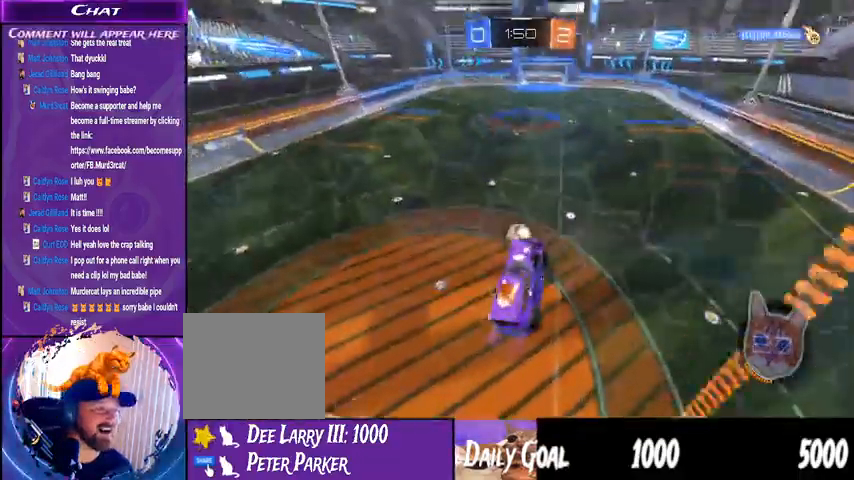
Gameplay with a controller (PlayStation layout); each line is a JSON object with the inputs held at the frame after it (dt_ms = milliseconds from this image to that frame). "events" lists button and stick changes between this image and that frame as [ms after this image, input, new state], when the widget could be followed in between. Not read: HOME L1 R1.
{"dt_ms": 500, "buttons": ["R2", "DPAD_DOWN"], "left_stick": "center", "right_stick": "center", "events": [[467, "DPAD_DOWN", "down"]]}
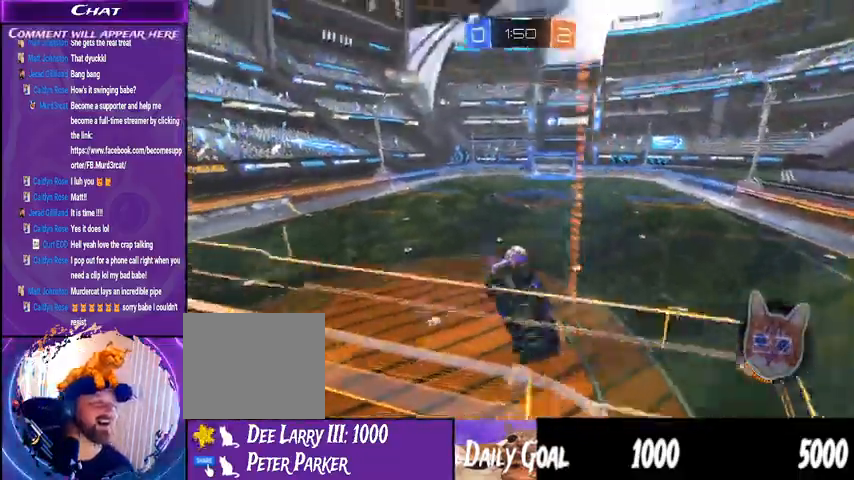
{"dt_ms": 500, "buttons": ["R2"], "left_stick": "center", "right_stick": "center", "events": [[67, "DPAD_DOWN", "up"], [167, "DPAD_UP", "down"], [267, "DPAD_UP", "up"]]}
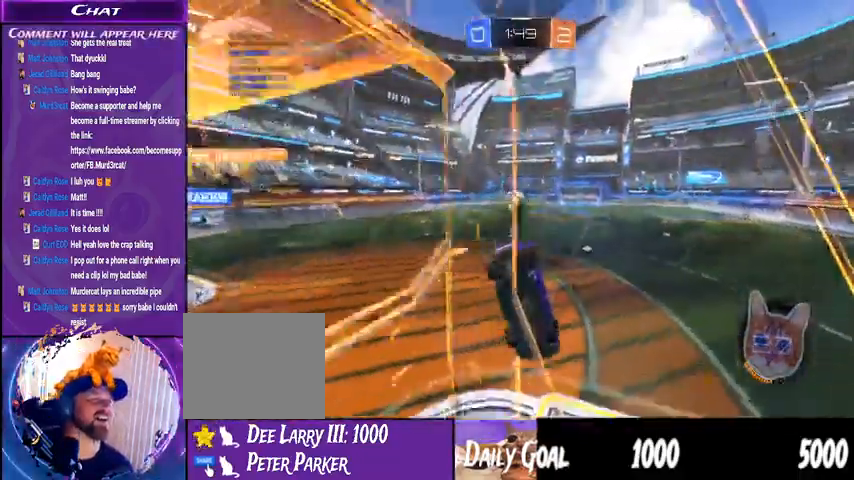
{"dt_ms": 1000, "buttons": ["R2"], "left_stick": "center", "right_stick": "center"}
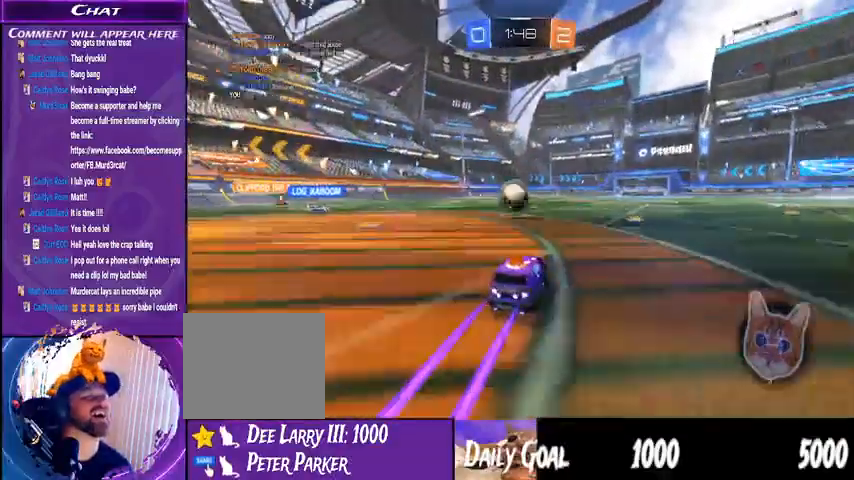
{"dt_ms": 500, "buttons": ["R2"], "left_stick": "center", "right_stick": "center", "events": [[167, "left_stick", "left"], [333, "CROSS", "down"], [400, "left_stick", "center"], [467, "CROSS", "up"]]}